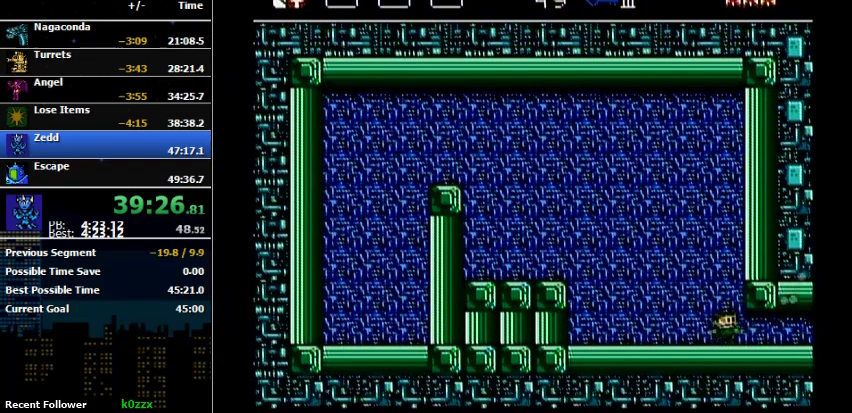
Gameplay with a controller (Nintendo layout); each line is a JSON object with the inputs held at the frame after it. "events" lists button and stick changes between this image and that frame as [ms after this image, input, new state], when the widget could be followed in between. Not read: L3 R3.
{"buttons": ["B", "DPAD_RIGHT"], "events": [[367, "B", "down"]]}
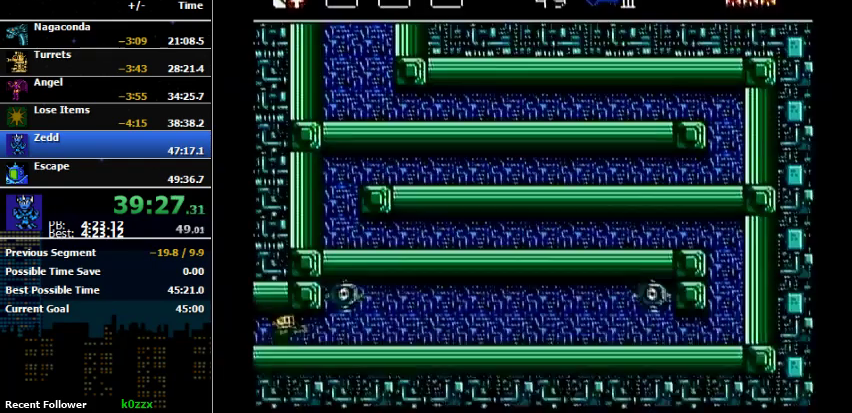
{"buttons": ["DPAD_RIGHT"], "events": [[67, "B", "up"]]}
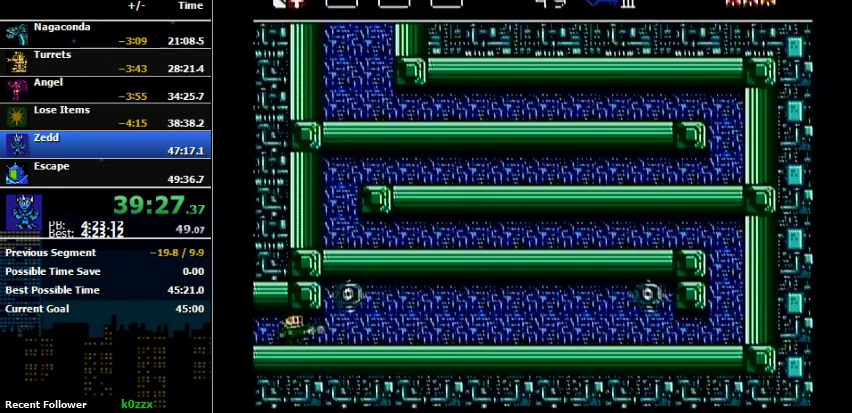
{"buttons": ["DPAD_RIGHT"], "events": []}
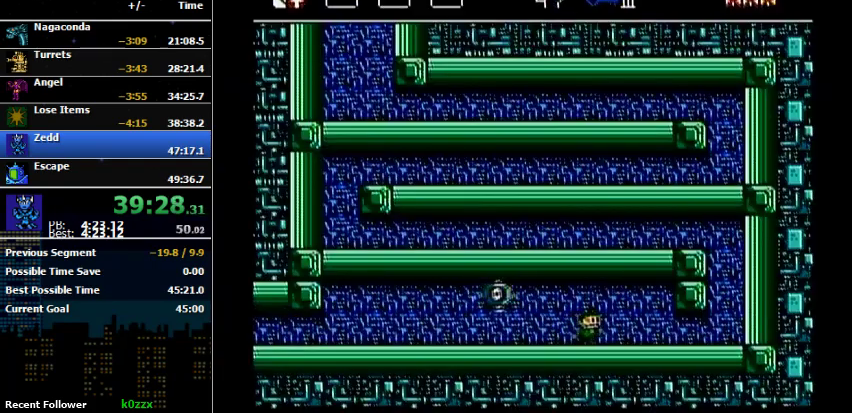
{"buttons": ["DPAD_RIGHT"], "events": []}
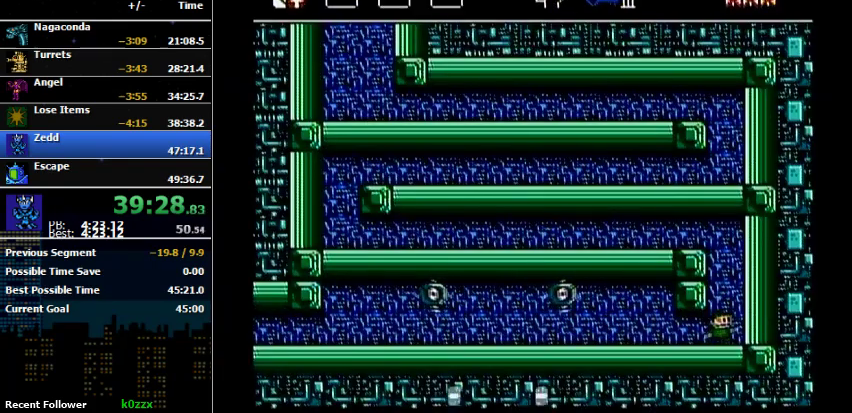
{"buttons": [], "events": [[433, "DPAD_RIGHT", "up"]]}
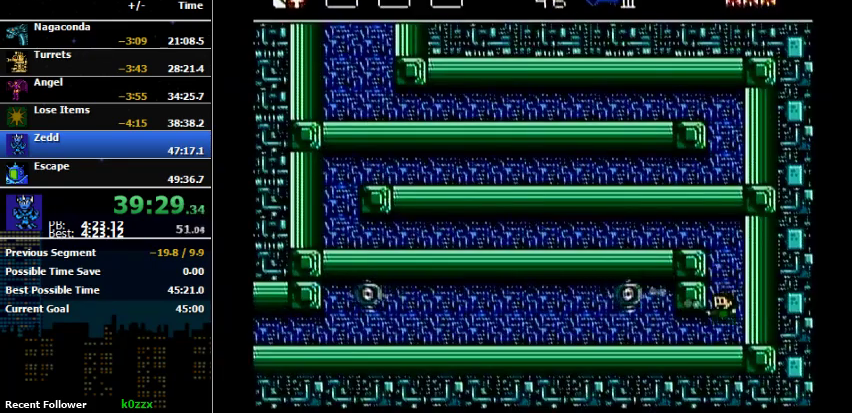
{"buttons": ["A", "B"], "events": [[67, "B", "down"], [333, "B", "up"], [367, "A", "down"], [433, "B", "down"]]}
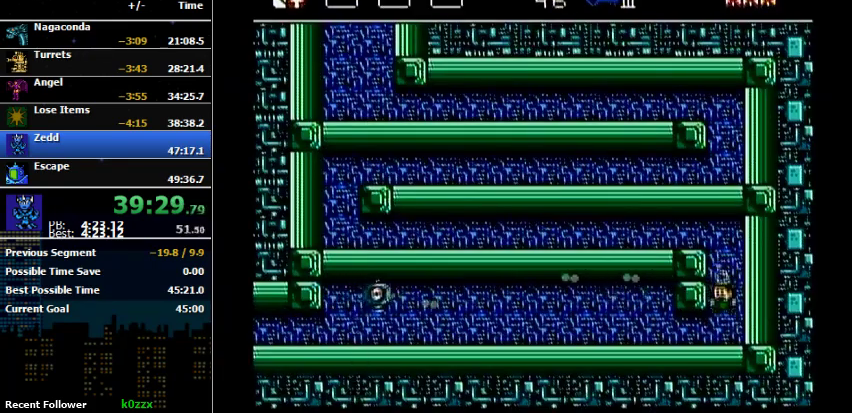
{"buttons": ["A"], "events": [[33, "A", "up"], [133, "B", "up"], [500, "A", "down"]]}
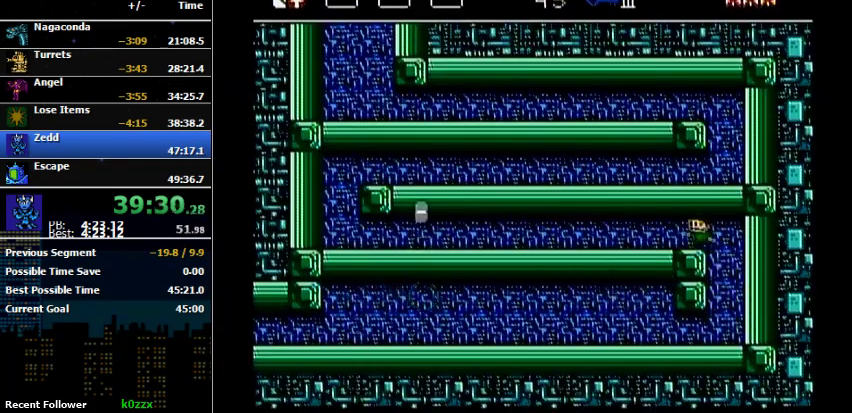
{"buttons": ["DPAD_LEFT"], "events": [[33, "DPAD_LEFT", "down"], [233, "A", "up"]]}
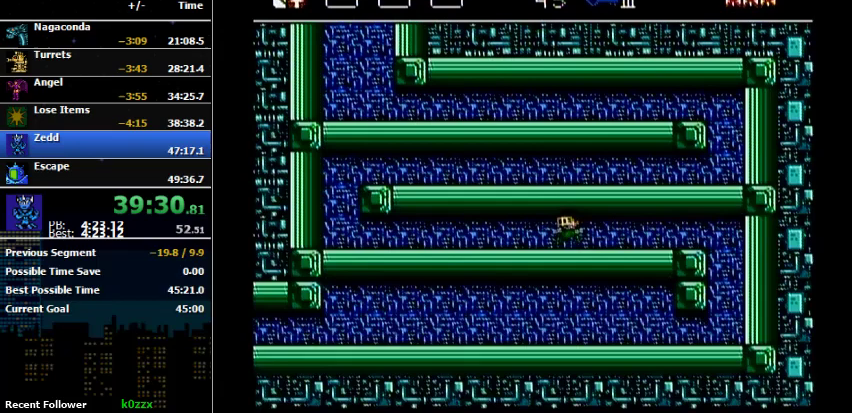
{"buttons": ["DPAD_LEFT"], "events": [[433, "A", "down"], [500, "A", "up"]]}
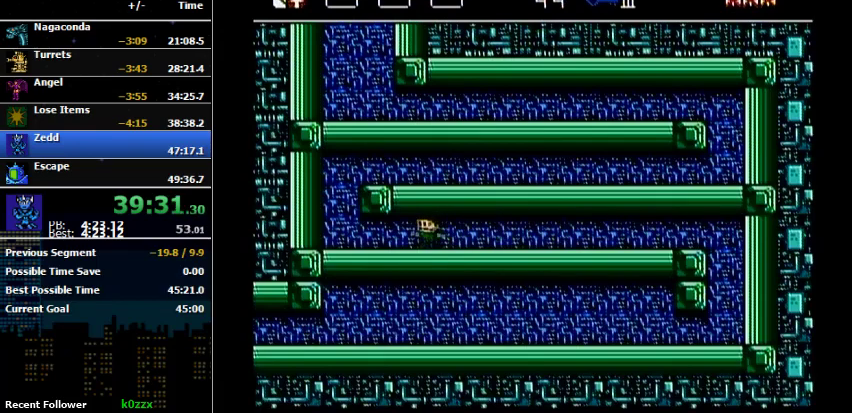
{"buttons": ["A", "DPAD_LEFT"], "events": [[67, "A", "down"]]}
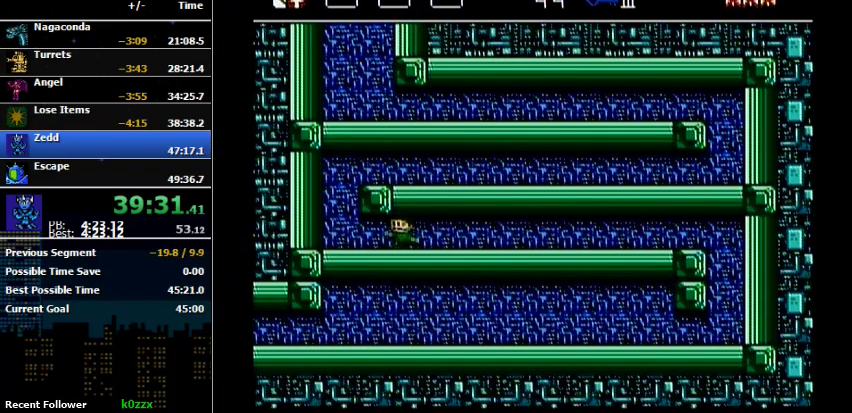
{"buttons": ["DPAD_LEFT"], "events": [[300, "DPAD_LEFT", "up"], [300, "DPAD_RIGHT", "down"], [433, "A", "up"], [433, "DPAD_LEFT", "down"], [433, "DPAD_RIGHT", "up"]]}
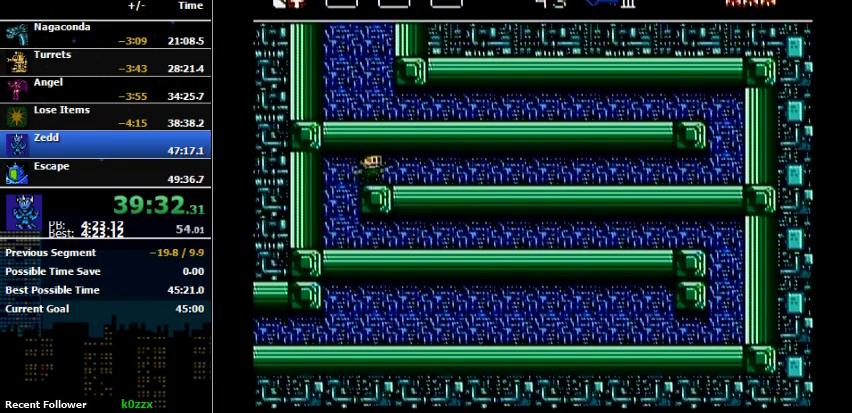
{"buttons": ["DPAD_RIGHT"], "events": [[67, "A", "down"], [167, "DPAD_LEFT", "up"], [167, "DPAD_RIGHT", "down"], [333, "A", "up"]]}
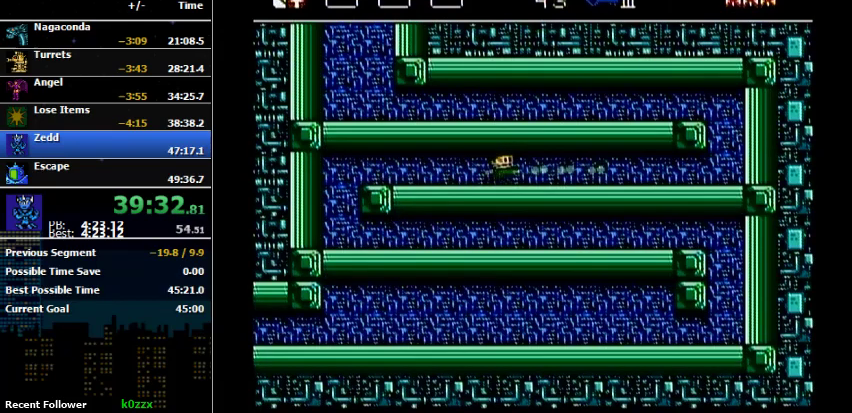
{"buttons": ["DPAD_RIGHT"], "events": []}
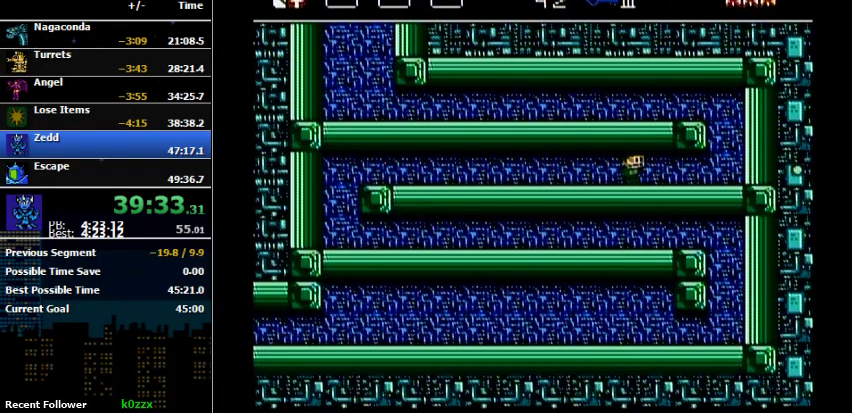
{"buttons": ["DPAD_RIGHT"], "events": []}
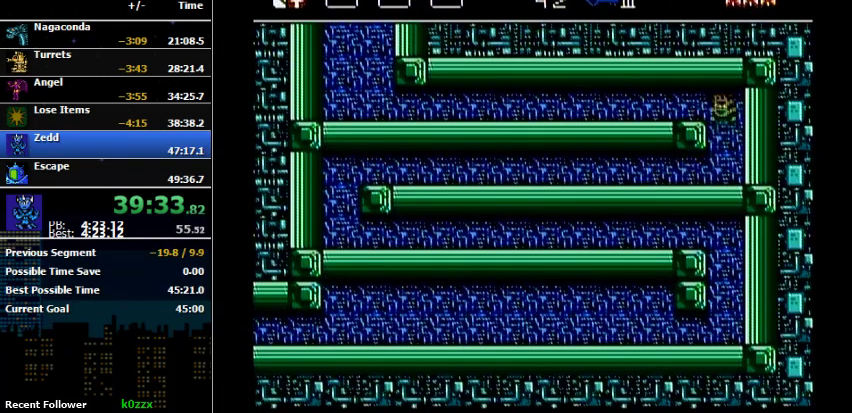
{"buttons": ["DPAD_LEFT"], "events": [[200, "A", "down"], [200, "DPAD_RIGHT", "up"], [300, "DPAD_LEFT", "down"], [367, "A", "up"]]}
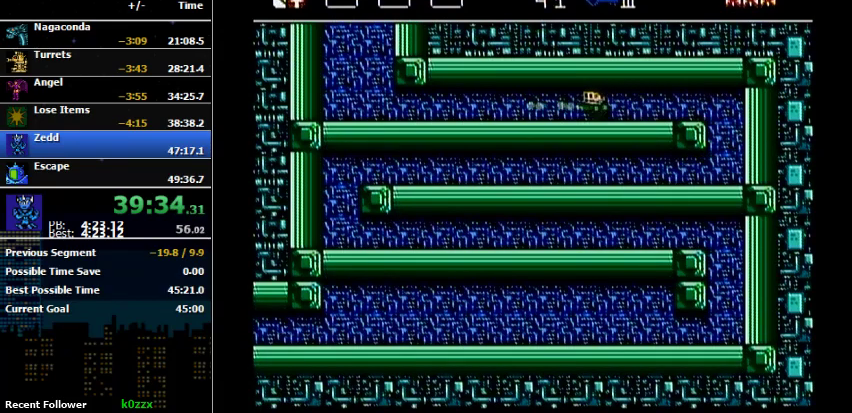
{"buttons": ["DPAD_LEFT"], "events": [[100, "B", "down"], [267, "B", "up"]]}
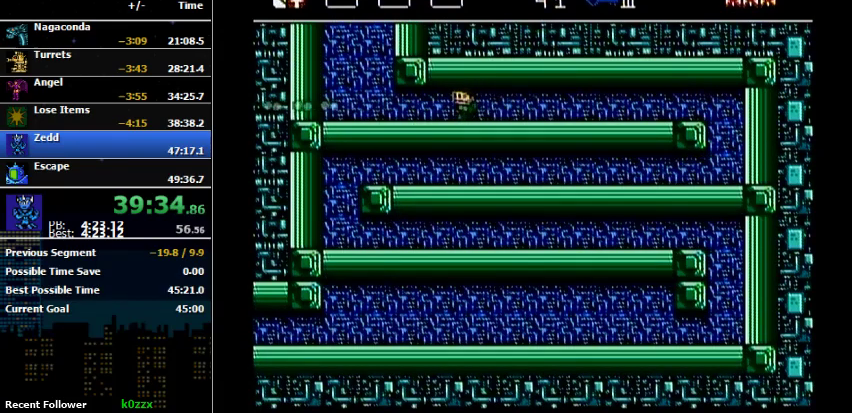
{"buttons": ["DPAD_LEFT"], "events": []}
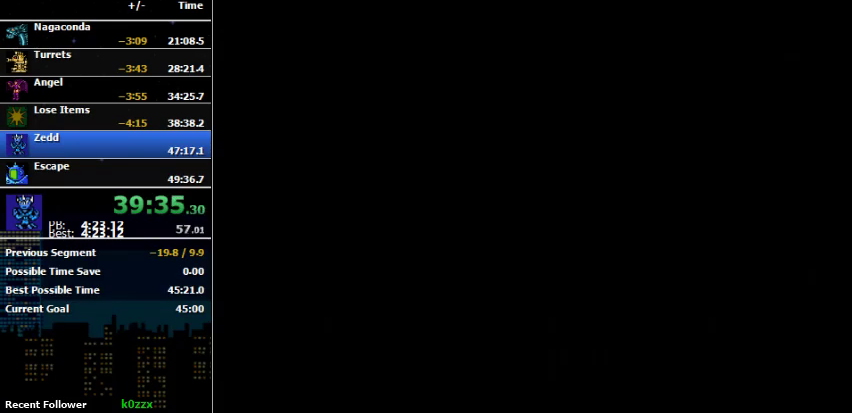
{"buttons": ["A", "DPAD_RIGHT"], "events": [[67, "A", "down"], [133, "DPAD_LEFT", "up"], [167, "DPAD_RIGHT", "down"]]}
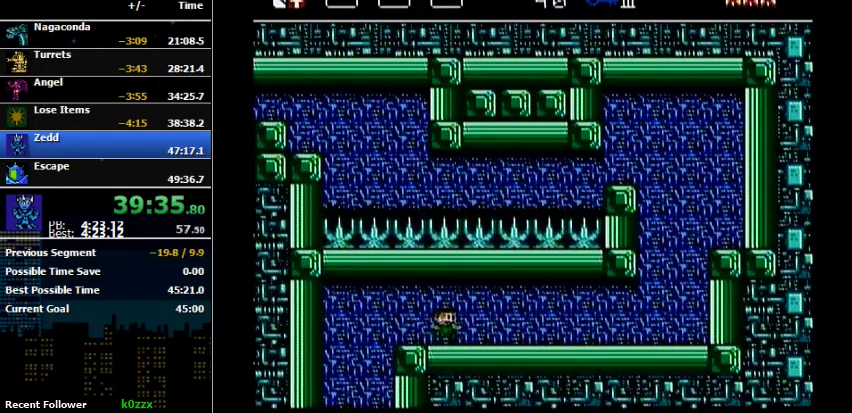
{"buttons": ["DPAD_RIGHT"], "events": [[167, "A", "up"], [167, "DPAD_RIGHT", "up"], [267, "DPAD_RIGHT", "down"]]}
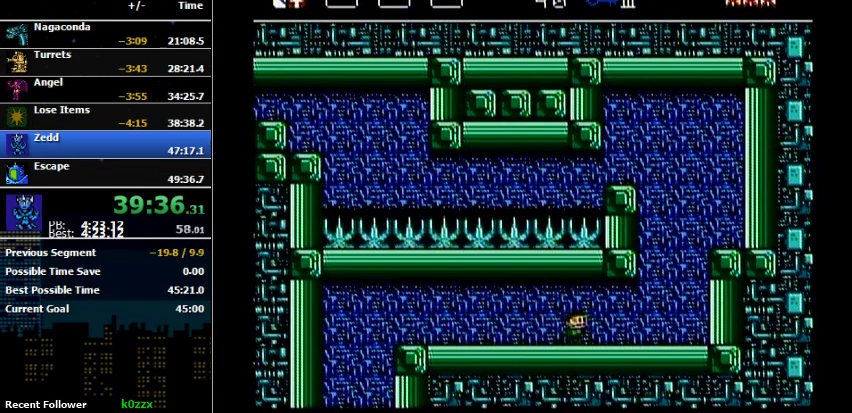
{"buttons": ["DPAD_RIGHT"], "events": []}
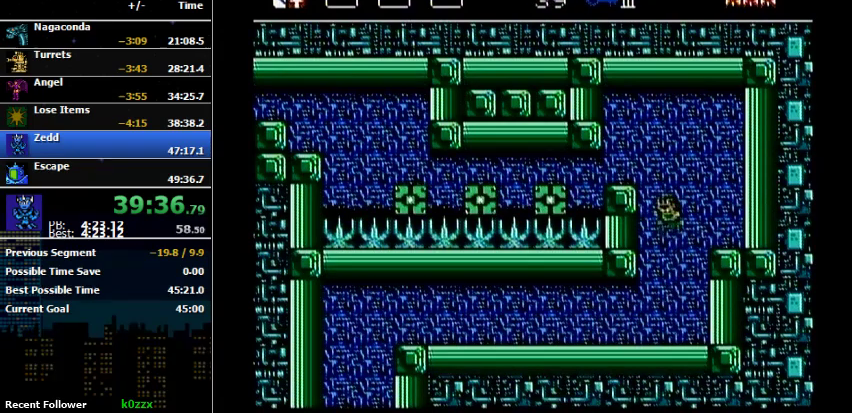
{"buttons": ["A", "DPAD_LEFT"], "events": [[33, "A", "down"], [100, "DPAD_RIGHT", "up"], [133, "DPAD_LEFT", "down"]]}
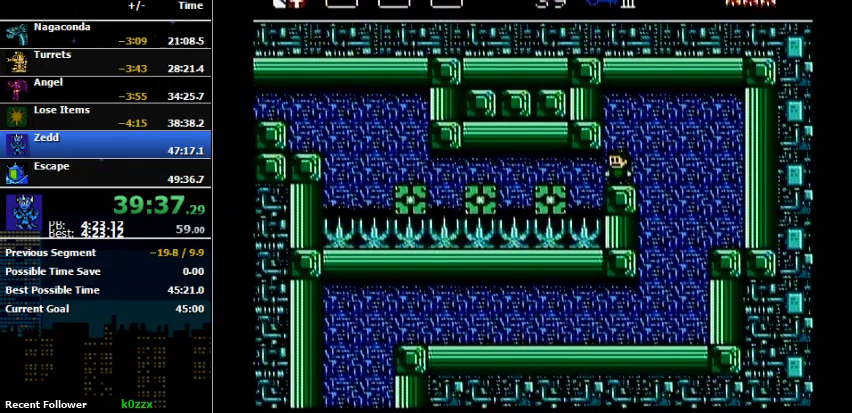
{"buttons": [], "events": [[33, "A", "up"], [67, "DPAD_LEFT", "up"], [267, "DPAD_LEFT", "down"], [333, "DPAD_LEFT", "up"]]}
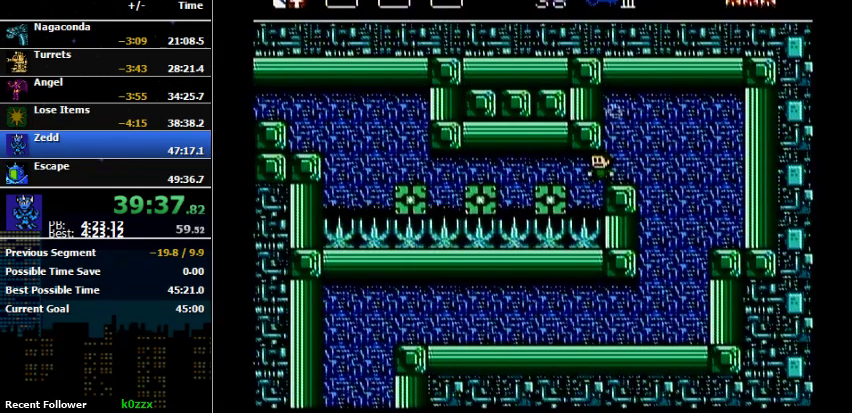
{"buttons": [], "events": []}